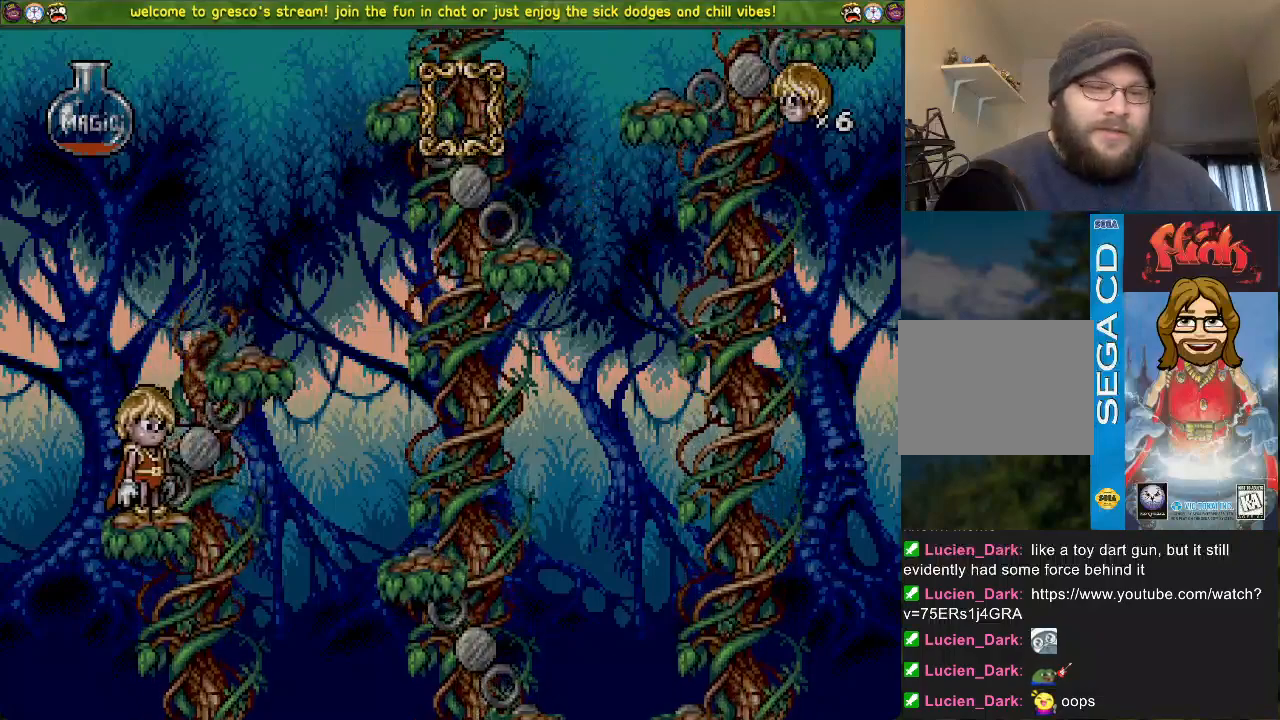
Gameplay with a controller (PlayStation layout); each line is a JSON object with the inputs held at the frame after it. "events" lists button and stick changes between this image and that frame as [ms after this image, input, new state], when the widget could be followed in between.
{"buttons": [], "left_stick": "center", "right_stick": "center", "events": []}
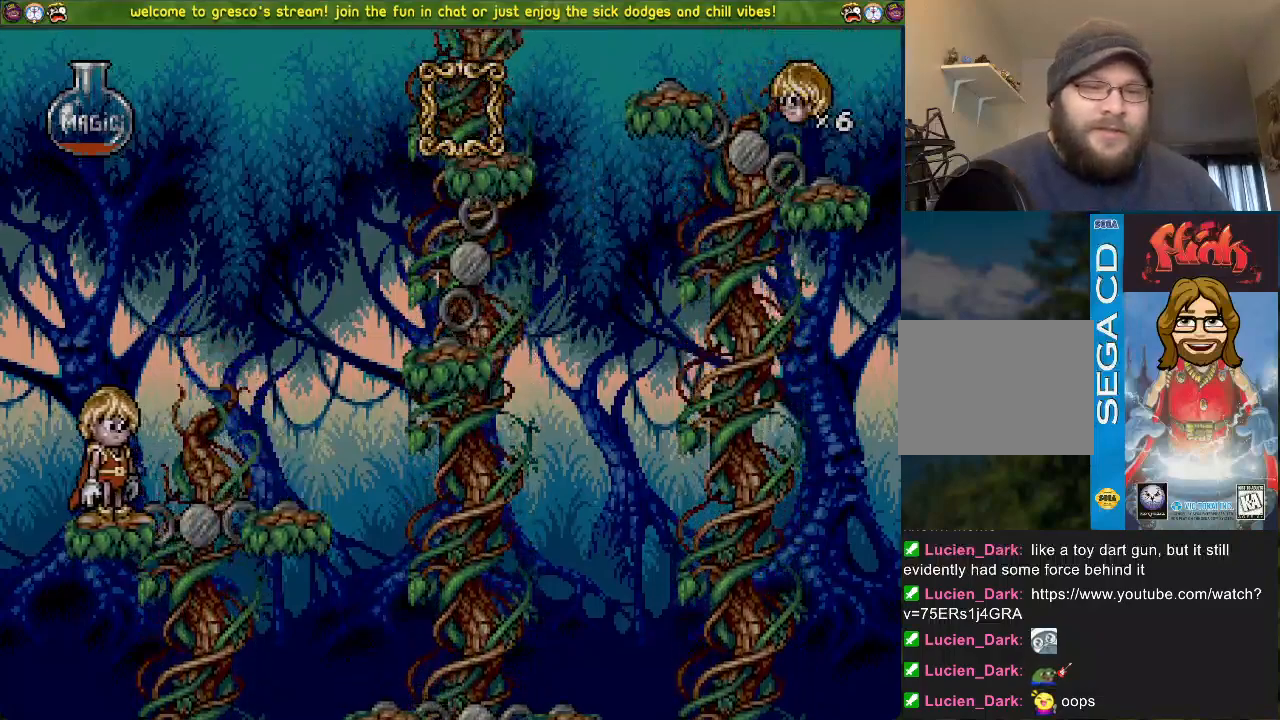
{"buttons": [], "left_stick": "center", "right_stick": "center", "events": []}
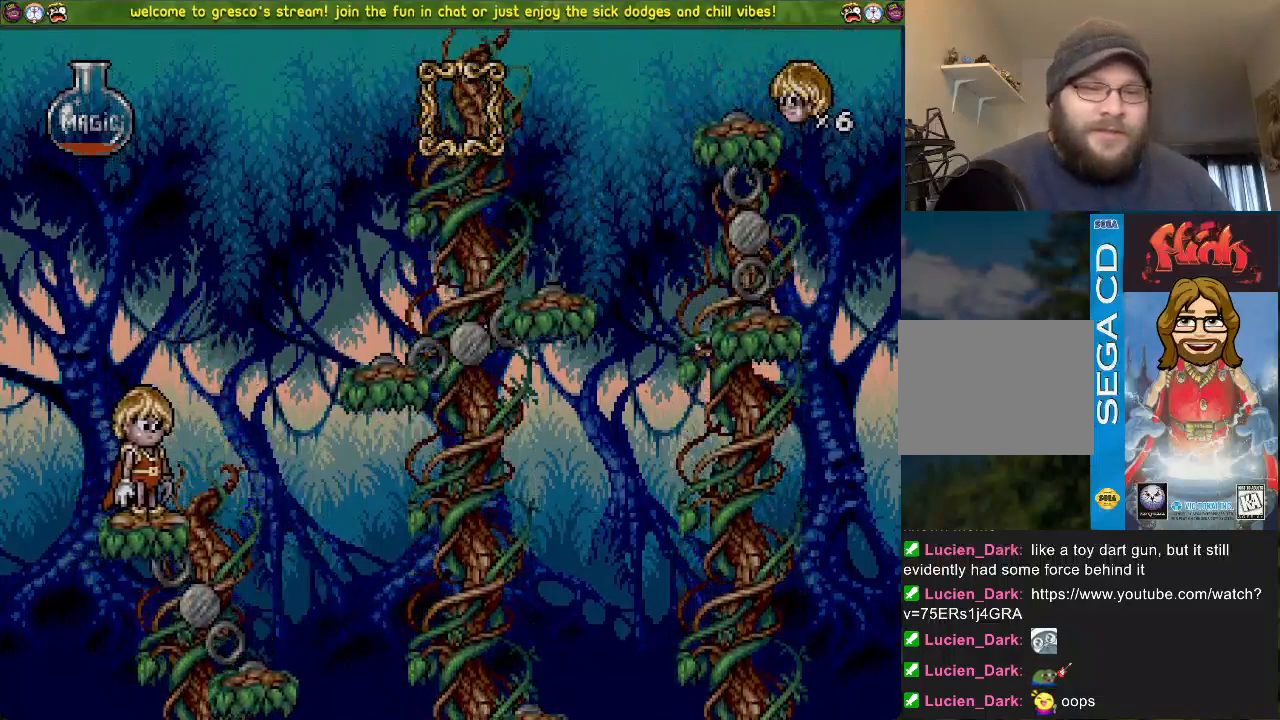
{"buttons": ["CROSS", "DPAD_LEFT"], "left_stick": "center", "right_stick": "center", "events": [[383, "DPAD_LEFT", "down"], [467, "CROSS", "down"]]}
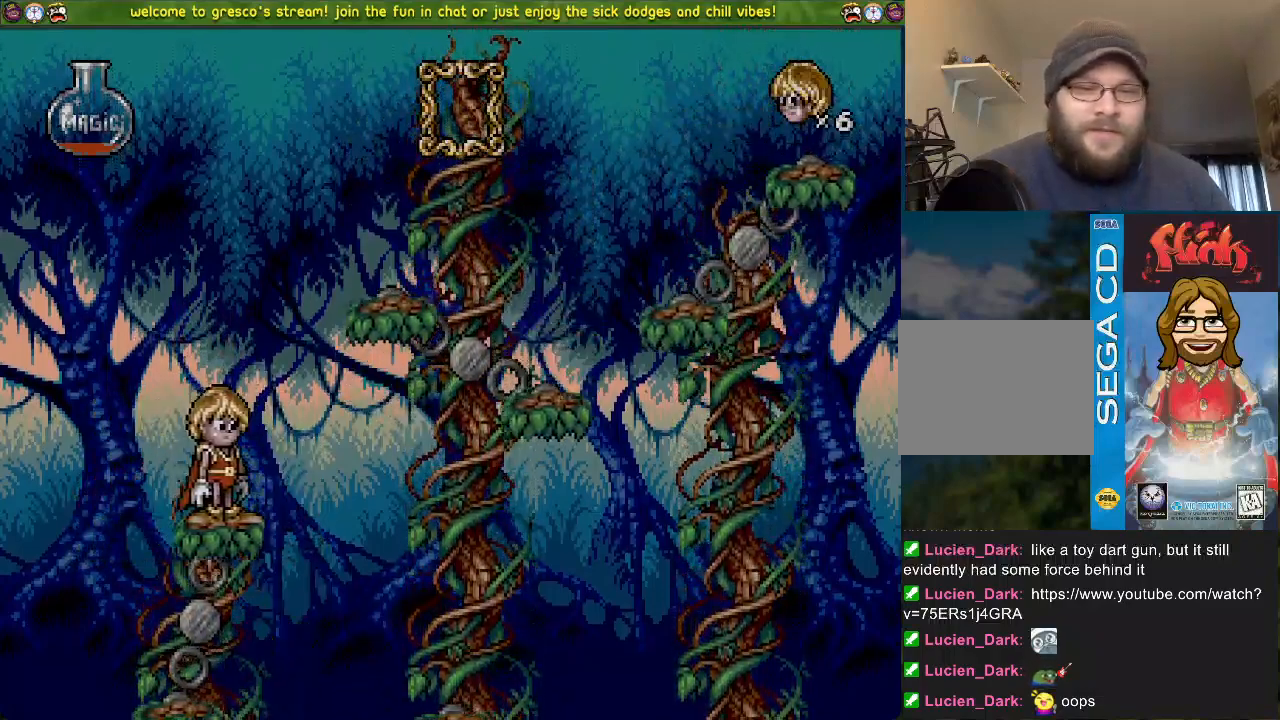
{"buttons": [], "left_stick": "center", "right_stick": "center", "events": [[434, "CROSS", "up"], [434, "DPAD_LEFT", "up"]]}
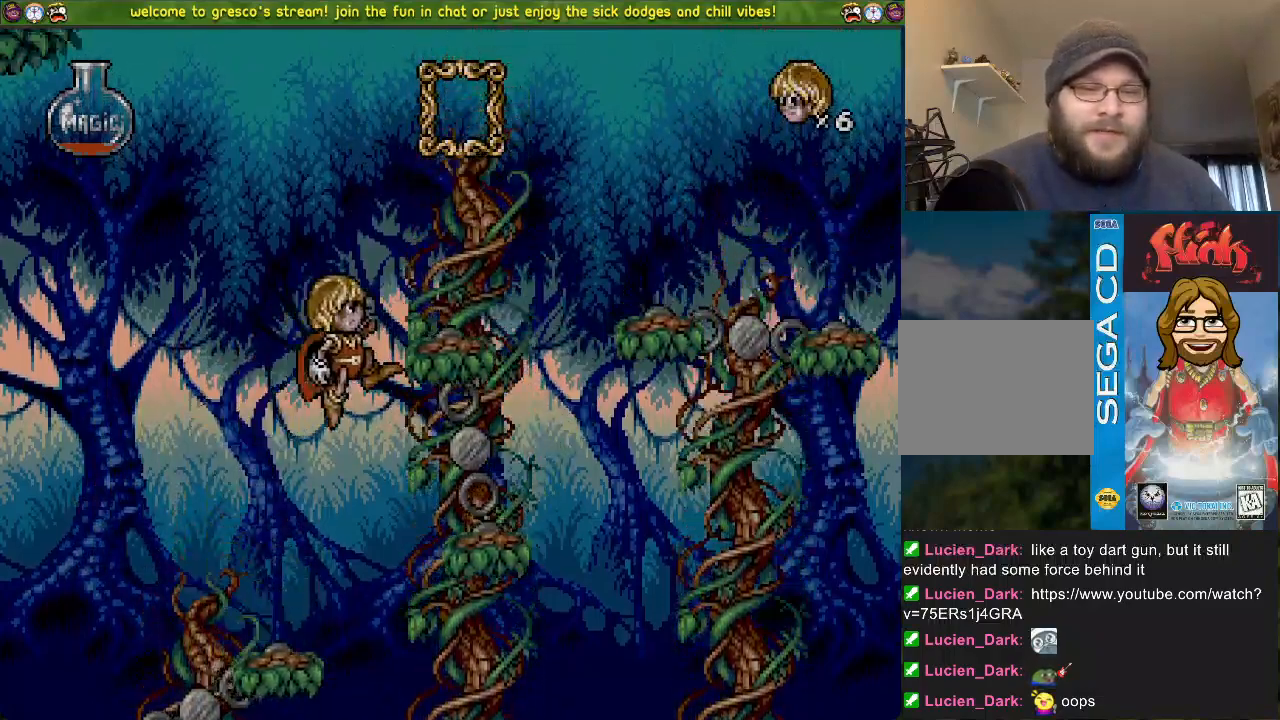
{"buttons": [], "left_stick": "center", "right_stick": "center", "events": [[50, "DPAD_DOWN", "down"], [167, "DPAD_DOWN", "up"]]}
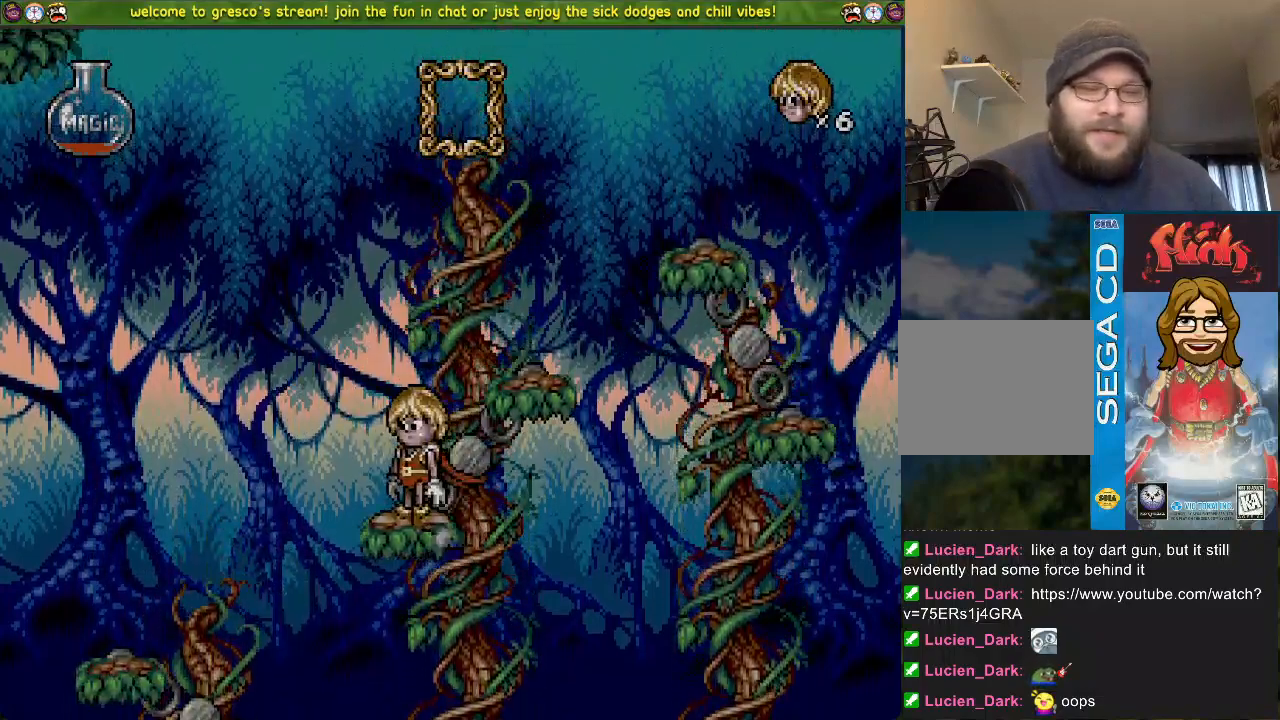
{"buttons": [], "left_stick": "center", "right_stick": "center", "events": [[84, "DPAD_DOWN", "down"], [150, "DPAD_DOWN", "up"], [317, "DPAD_LEFT", "down"], [334, "DPAD_LEFT", "up"]]}
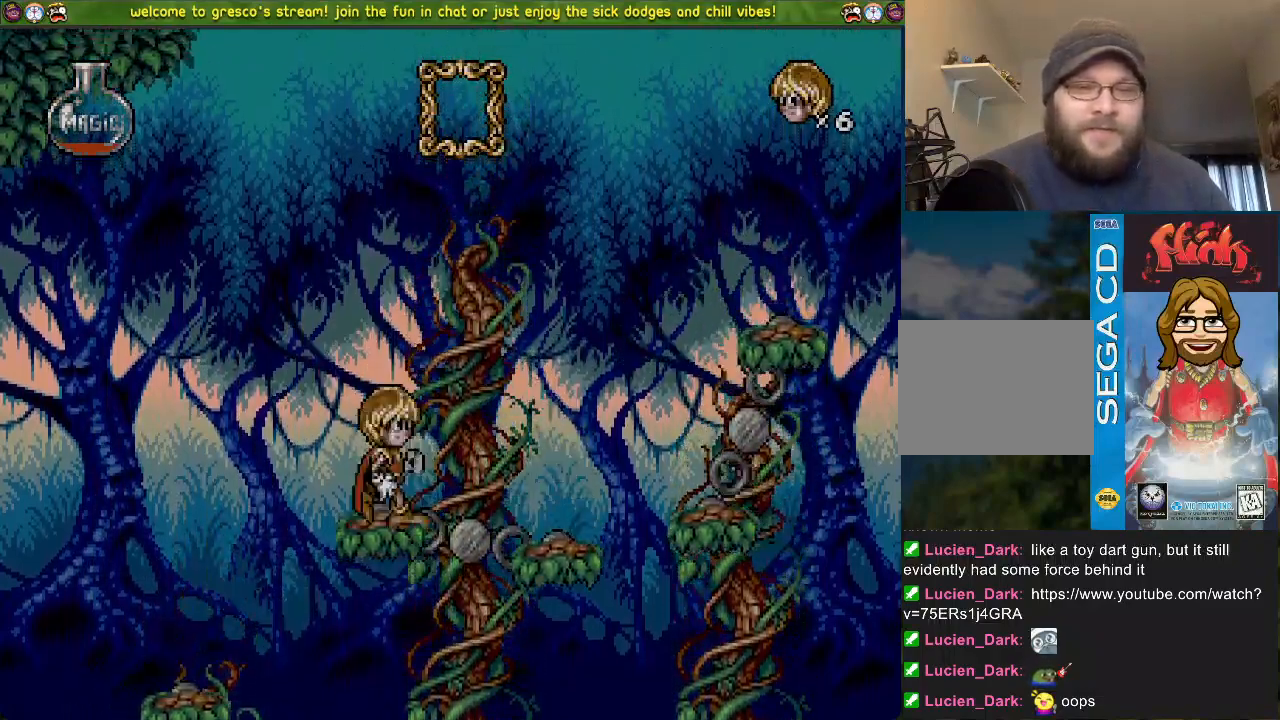
{"buttons": ["DPAD_LEFT"], "left_stick": "center", "right_stick": "center", "events": [[350, "DPAD_LEFT", "down"]]}
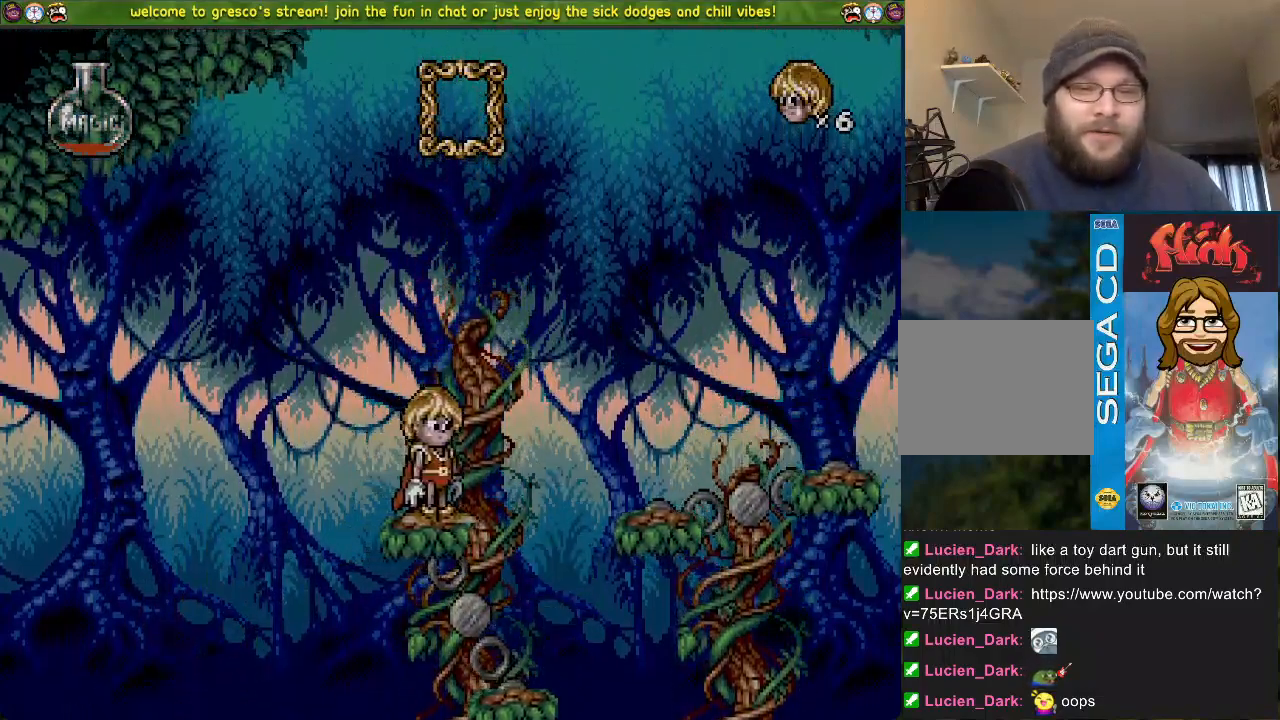
{"buttons": ["CROSS", "DPAD_LEFT"], "left_stick": "center", "right_stick": "center", "events": [[50, "CROSS", "down"]]}
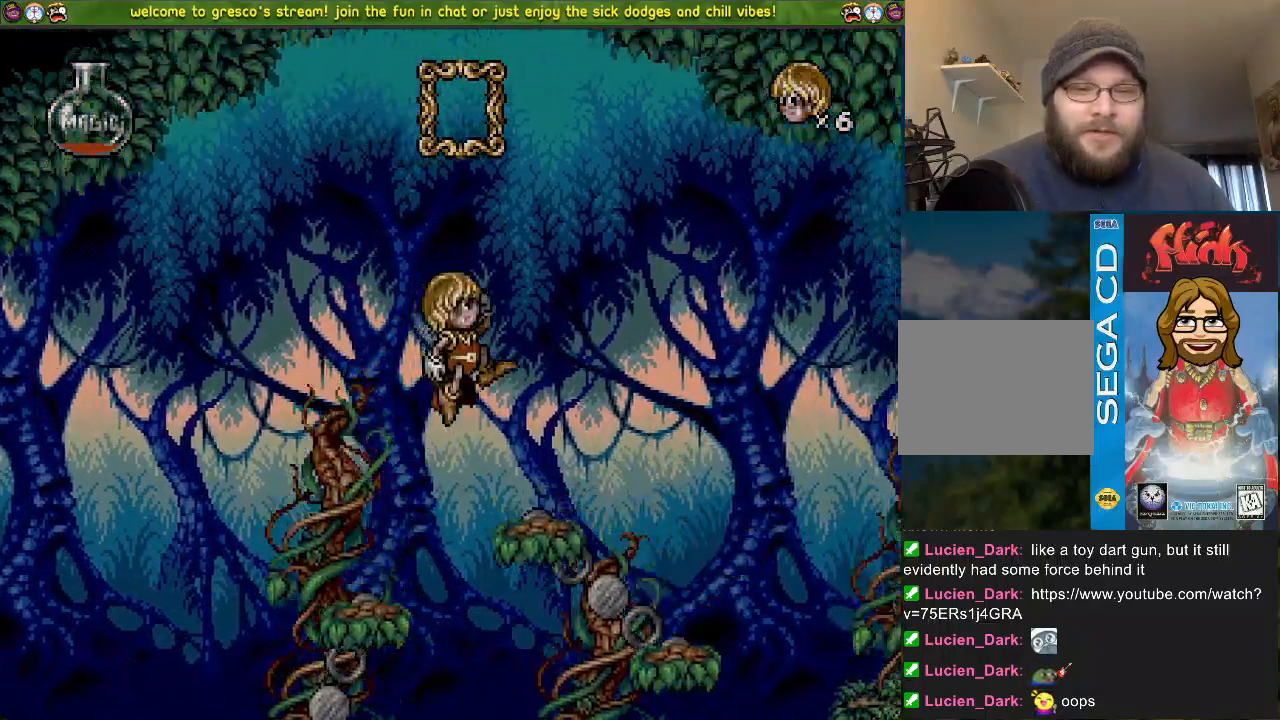
{"buttons": [], "left_stick": "center", "right_stick": "center", "events": [[150, "CROSS", "up"], [150, "DPAD_LEFT", "up"], [200, "DPAD_DOWN", "down"], [317, "DPAD_DOWN", "up"]]}
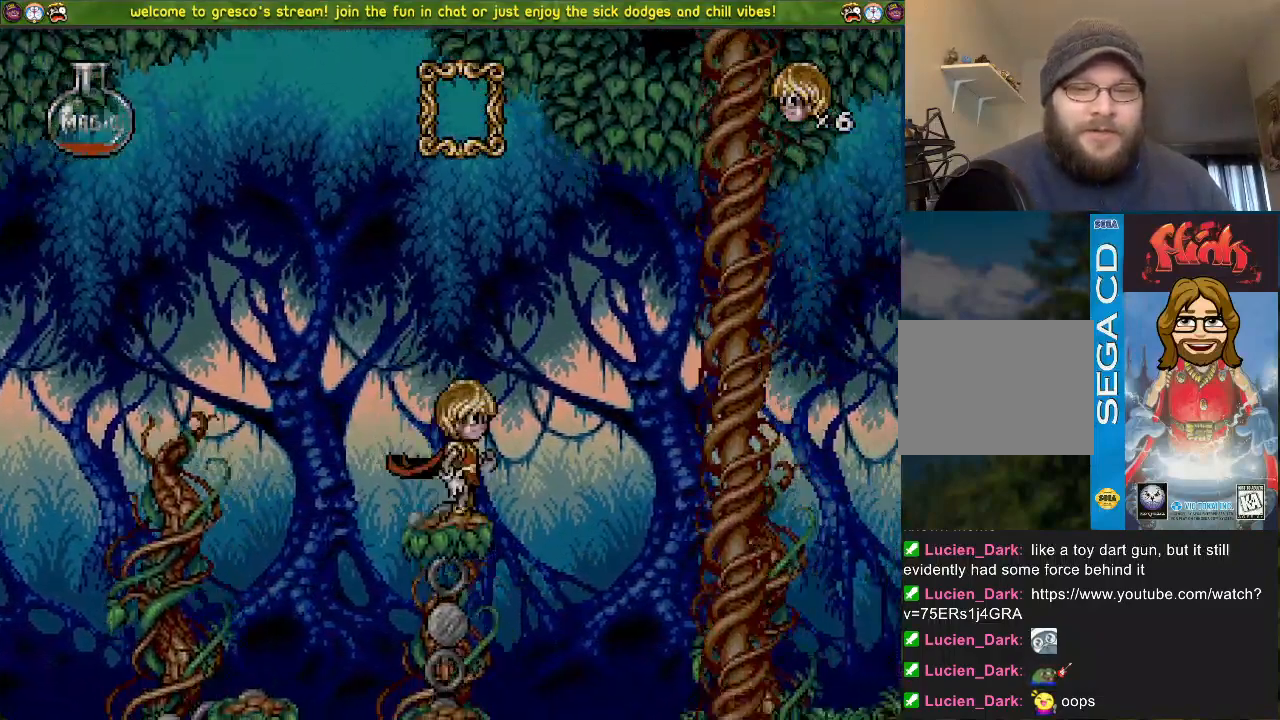
{"buttons": ["CROSS", "DPAD_LEFT"], "left_stick": "center", "right_stick": "center", "events": [[217, "DPAD_LEFT", "down"], [351, "CROSS", "down"]]}
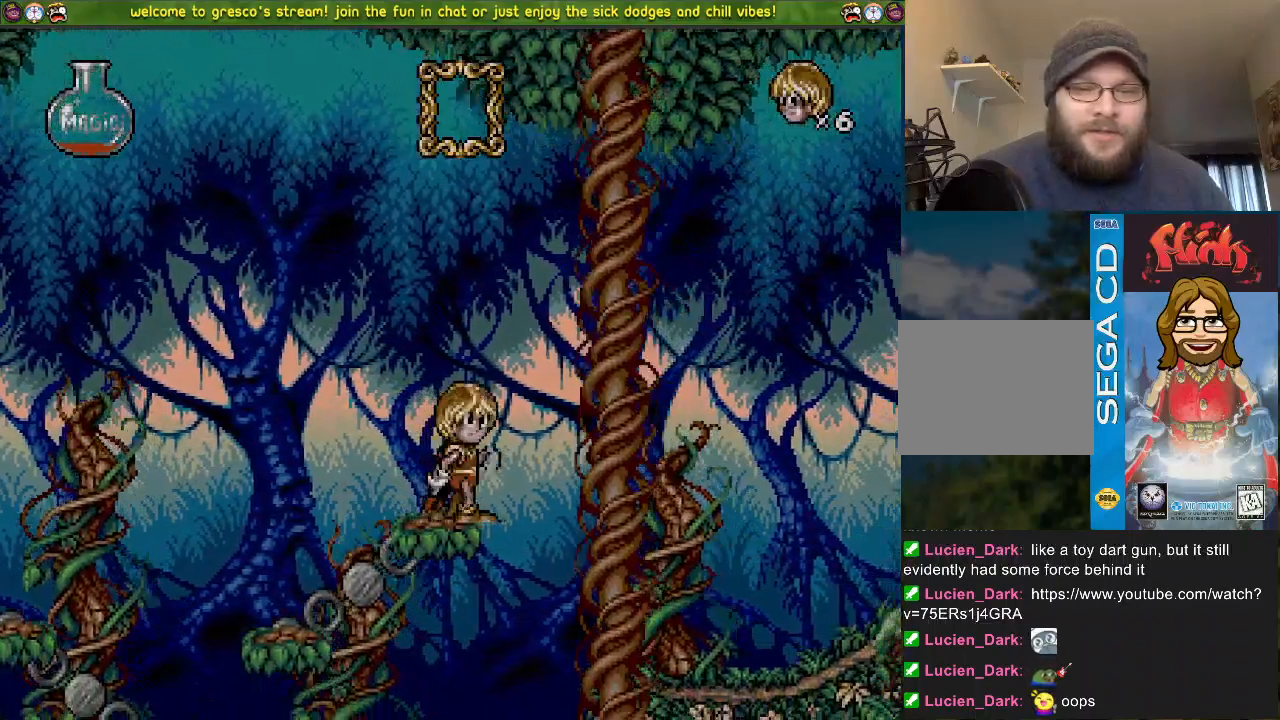
{"buttons": ["DPAD_LEFT"], "left_stick": "center", "right_stick": "center", "events": [[367, "CROSS", "up"]]}